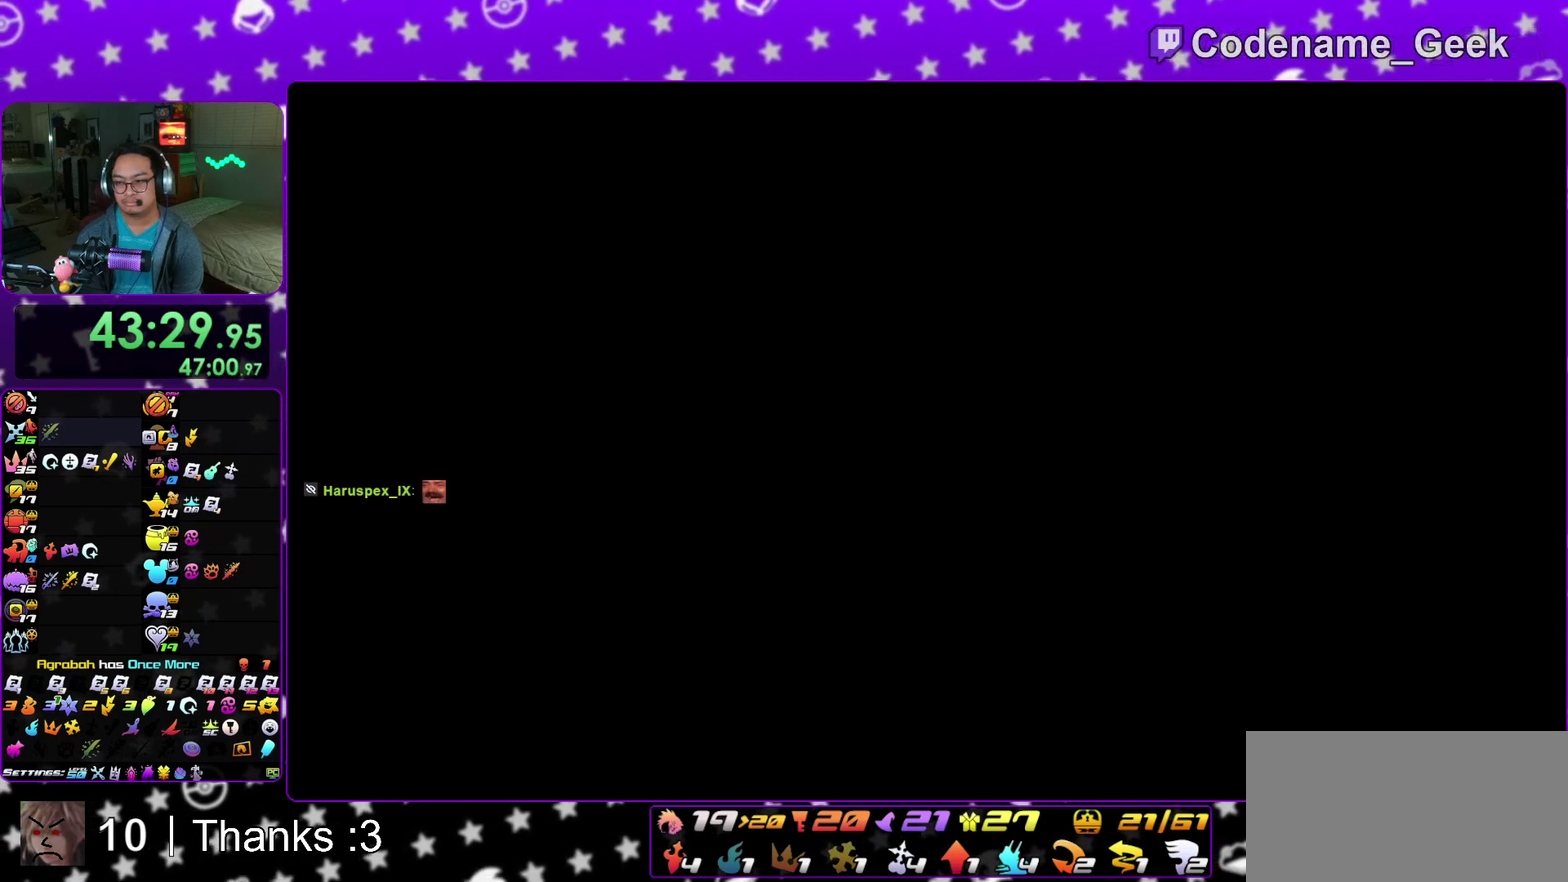
Gameplay with a controller (Nintendo layout); each line is a JSON object with the inputs held at the frame after it (dt_ms = milliseconds from this image to that frame). "events" lists button and stick changes between this image and that frame as [ms after this image, input, new state], when the widget could be followed in between. This overlay highlights the sticks when they move; stick clicks (L3 R3) are not distinguishable. Not read: HOME L3 R3 SELECT START.
{"dt_ms": 300, "buttons": ["A"], "left_stick": "center", "right_stick": "center", "events": [[117, "A", "down"], [117, "B", "up"], [183, "B", "down"], [250, "B", "up"]]}
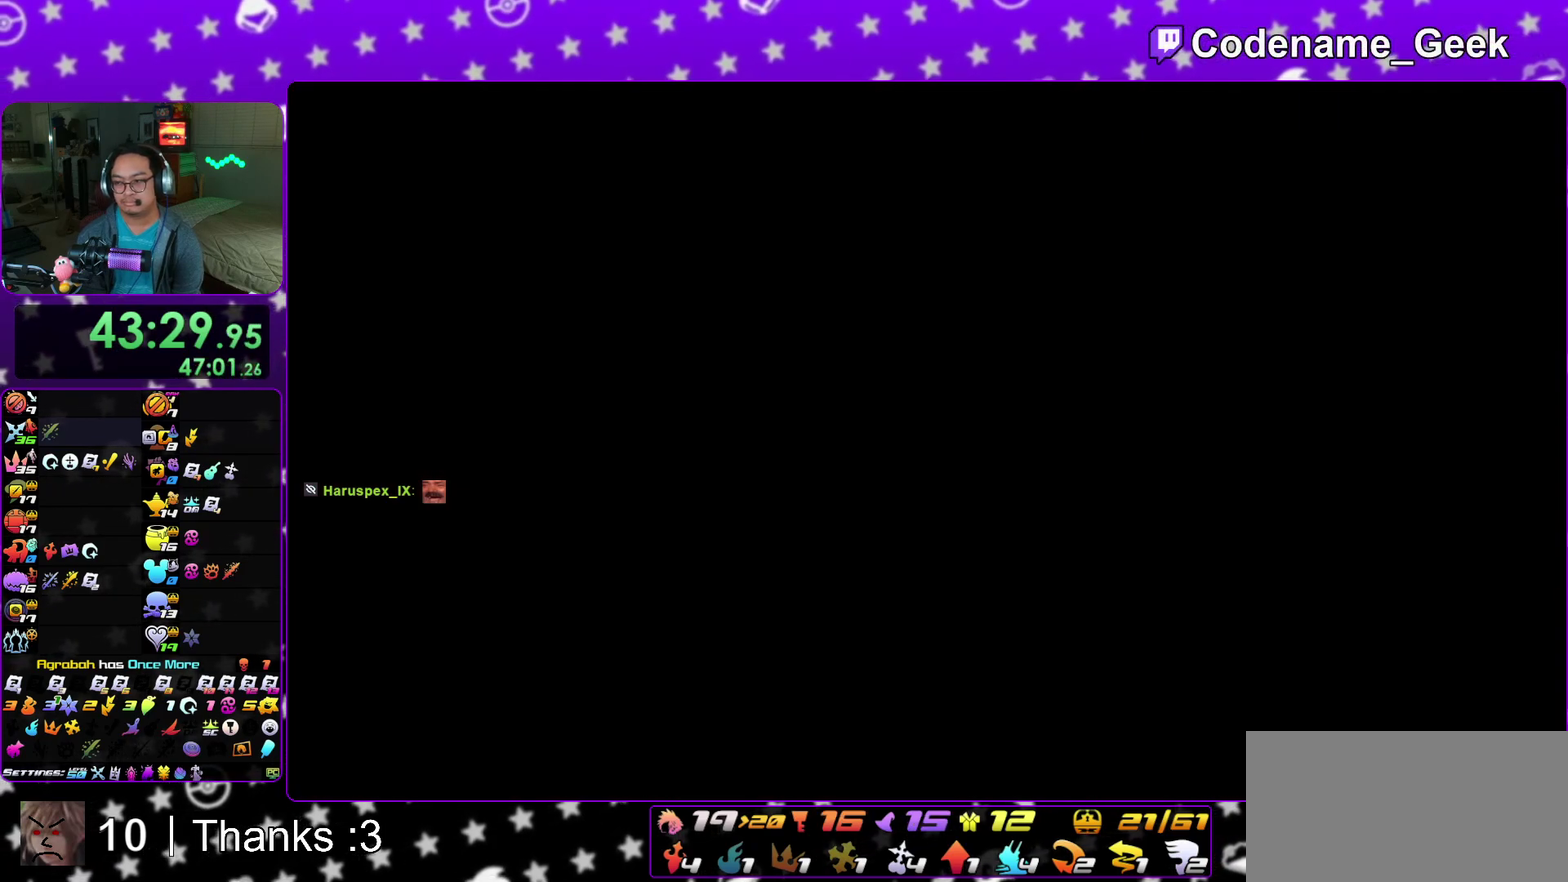
{"dt_ms": 700, "buttons": ["A", "B"], "left_stick": "center", "right_stick": "center", "events": [[33, "A", "up"], [33, "B", "down"], [83, "A", "down"], [83, "B", "up"], [183, "A", "up"], [183, "B", "down"], [267, "A", "down"], [267, "B", "up"], [317, "A", "up"], [350, "B", "down"], [383, "A", "down"], [400, "B", "up"], [483, "A", "up"], [483, "B", "down"], [550, "A", "down"], [567, "B", "up"], [650, "A", "up"], [650, "B", "down"], [700, "A", "down"]]}
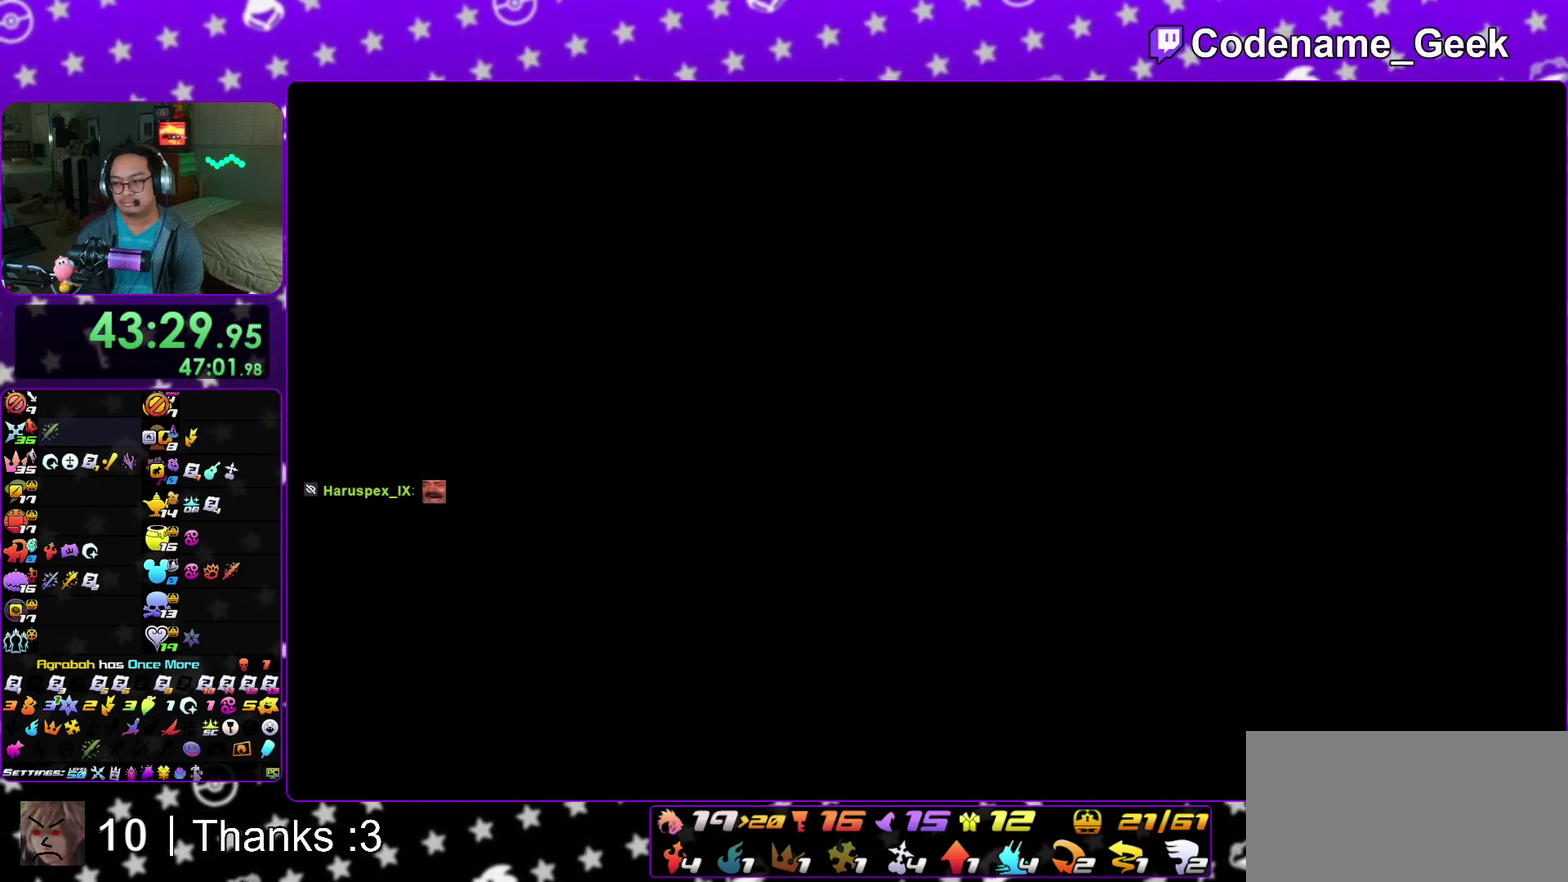
{"dt_ms": 400, "buttons": ["A", "B"], "left_stick": "center", "right_stick": "center", "events": [[17, "B", "up"], [117, "A", "up"], [117, "B", "down"], [333, "A", "down"], [333, "B", "up"], [383, "B", "down"]]}
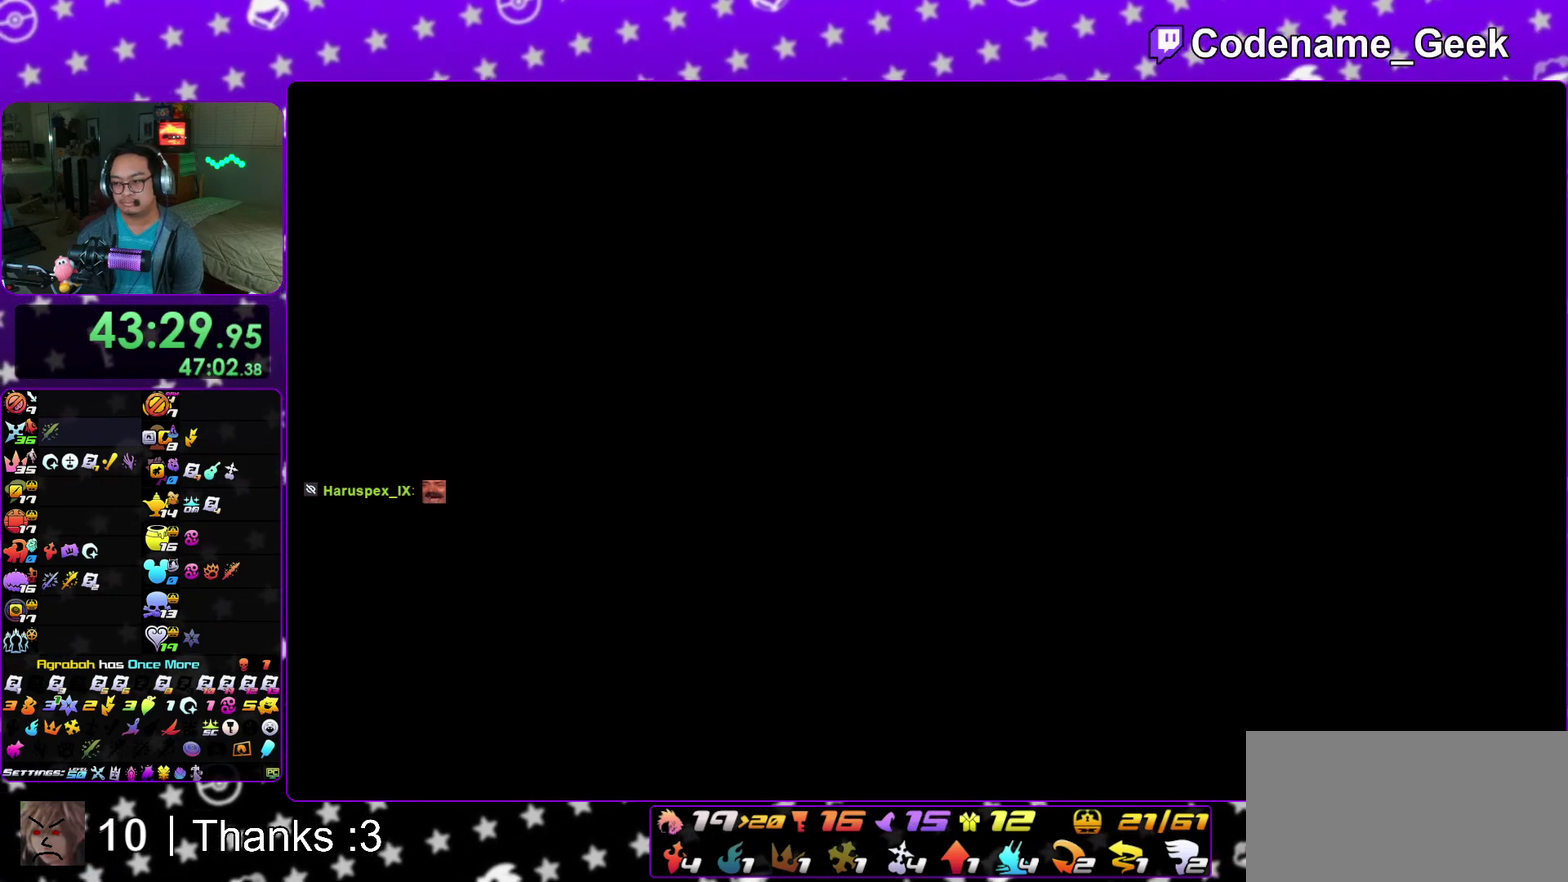
{"dt_ms": 600, "buttons": ["B"], "left_stick": "center", "right_stick": "center", "events": [[17, "A", "up"], [67, "A", "down"], [100, "B", "up"], [150, "B", "down"], [217, "B", "up"], [267, "A", "up"], [267, "B", "down"], [367, "A", "down"], [367, "B", "up"], [450, "A", "up"], [450, "B", "down"], [517, "A", "down"], [517, "B", "up"], [600, "A", "up"], [600, "B", "down"]]}
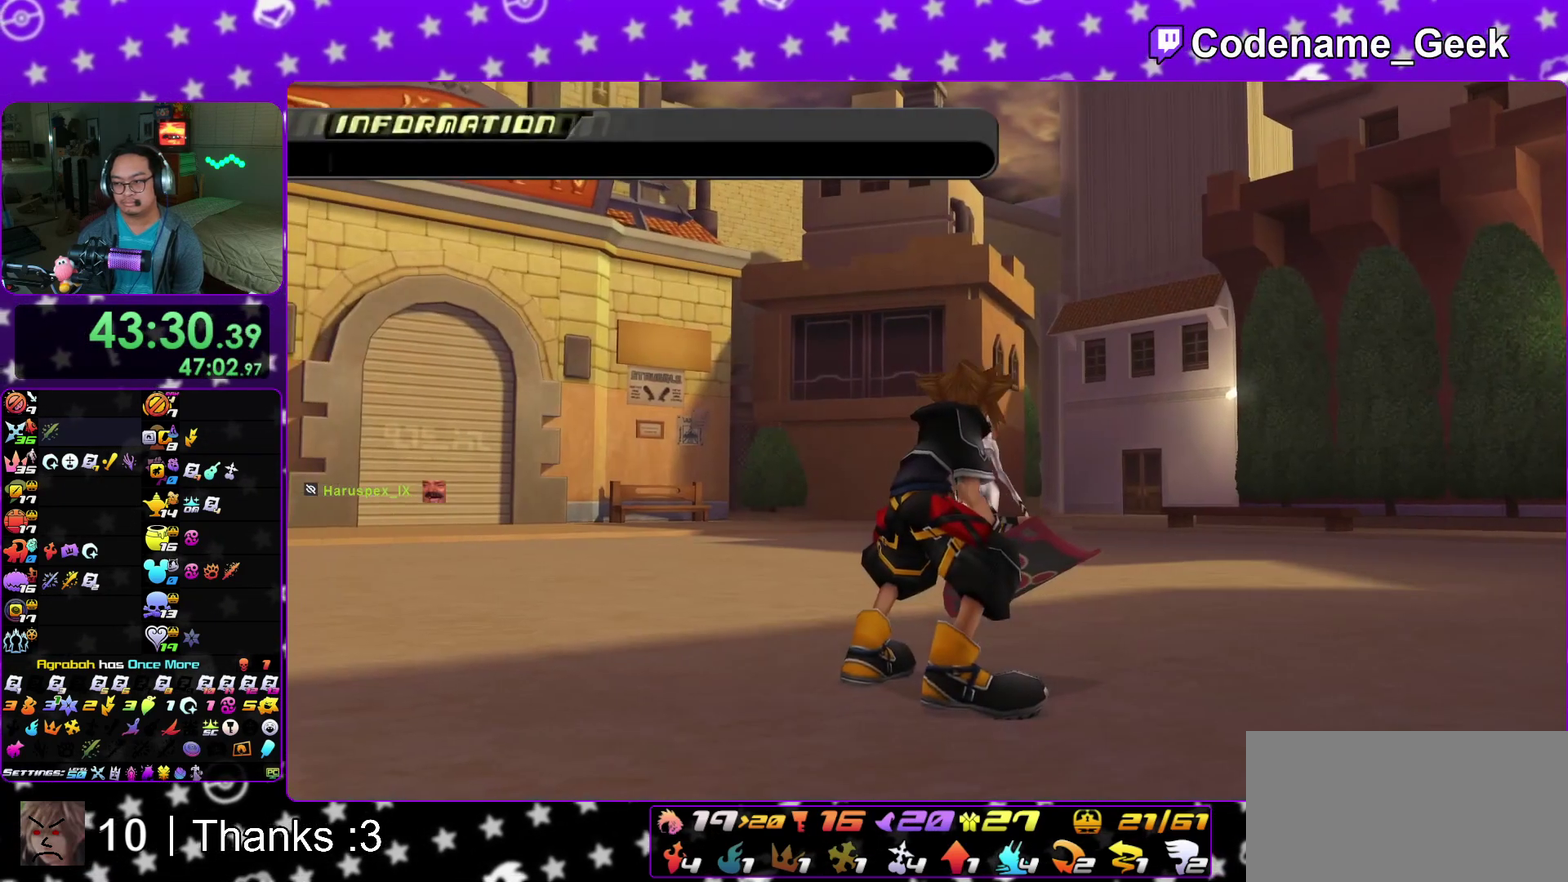
{"dt_ms": 400, "buttons": [], "left_stick": "center", "right_stick": "center", "events": [[50, "A", "down"], [83, "B", "up"], [350, "A", "up"]]}
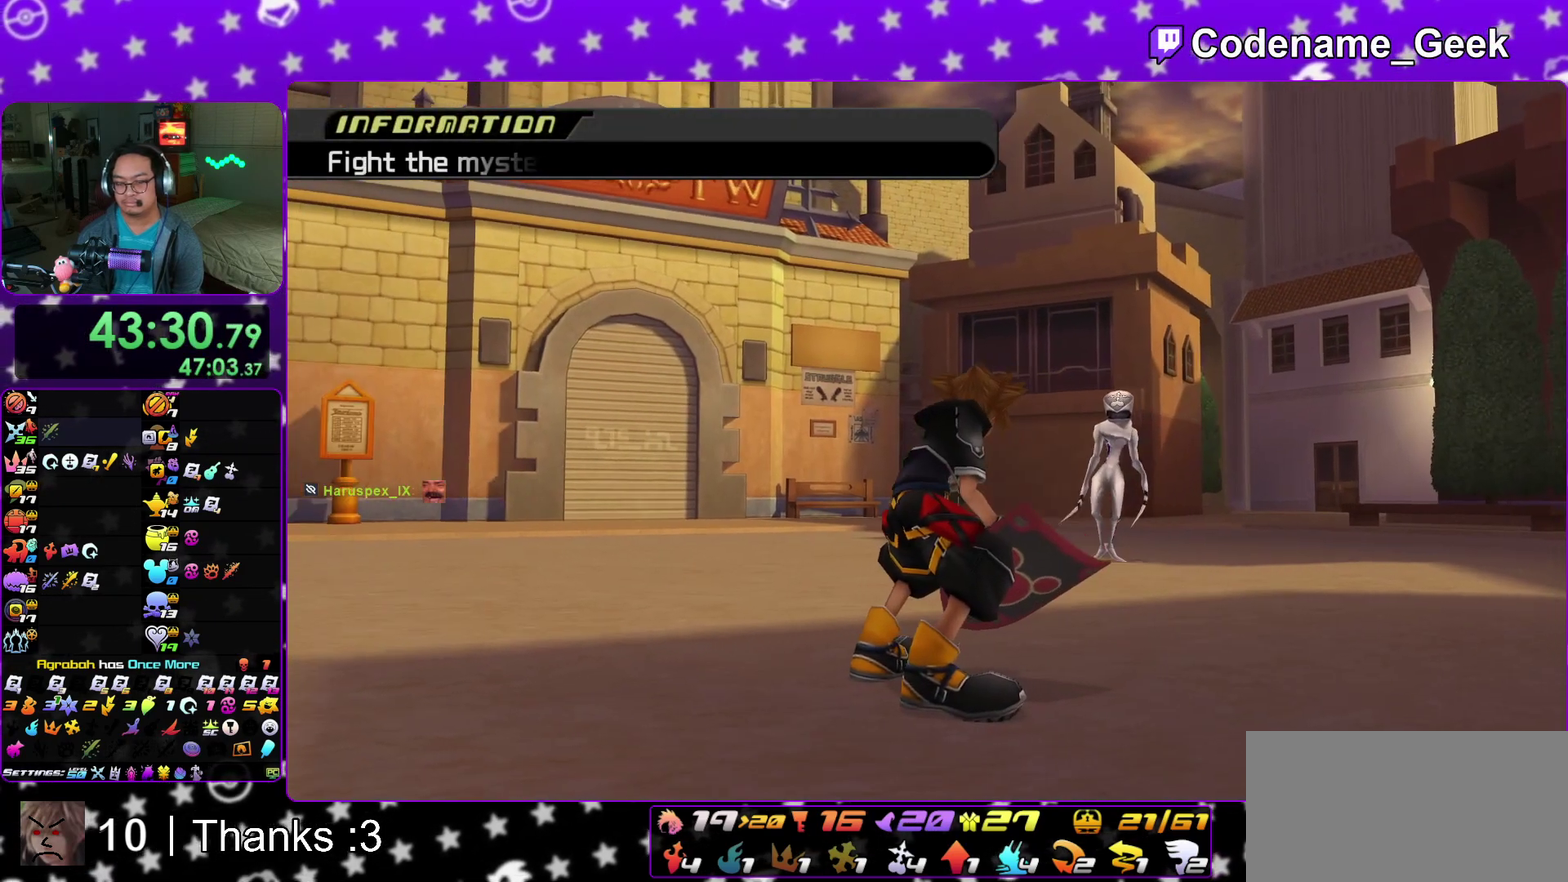
{"dt_ms": 600, "buttons": [], "left_stick": "center", "right_stick": "center", "events": []}
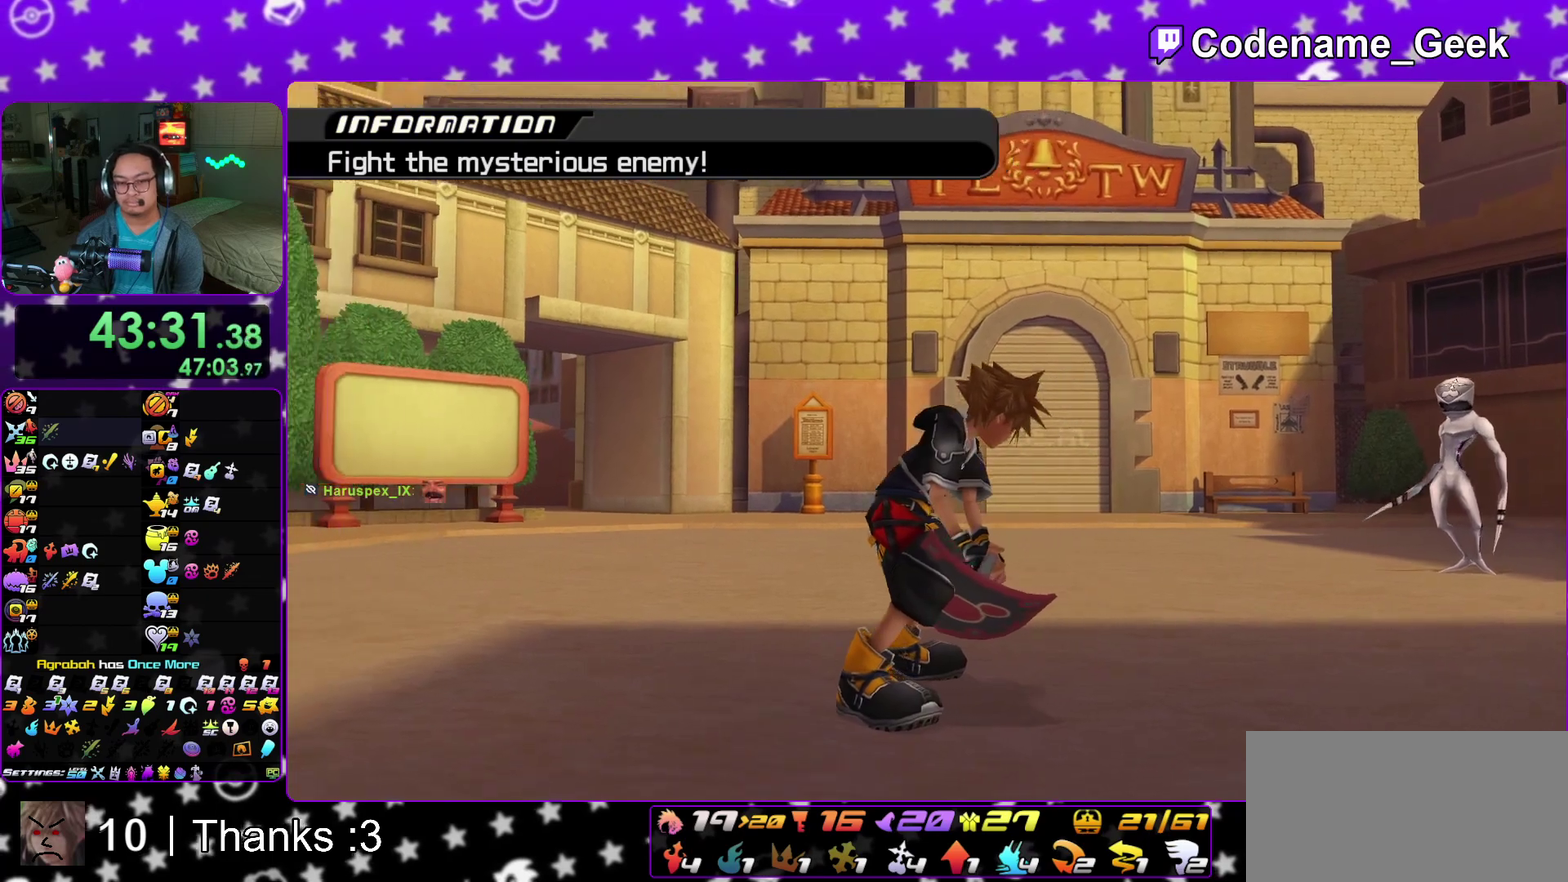
{"dt_ms": 500, "buttons": [], "left_stick": "center", "right_stick": "center", "events": []}
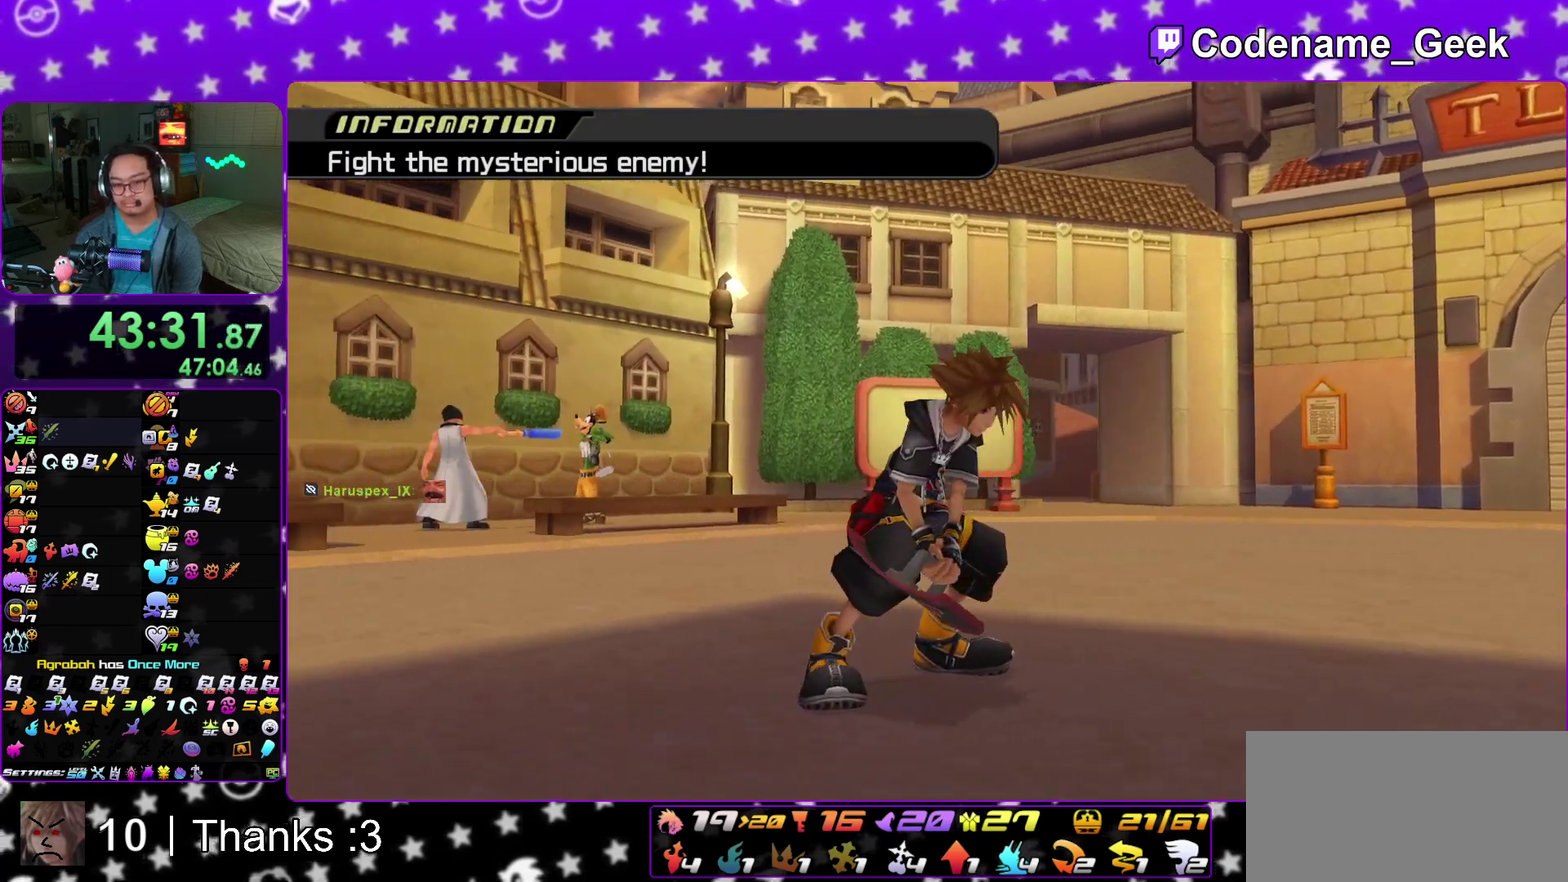
{"dt_ms": 500, "buttons": [], "left_stick": "center", "right_stick": "center", "events": []}
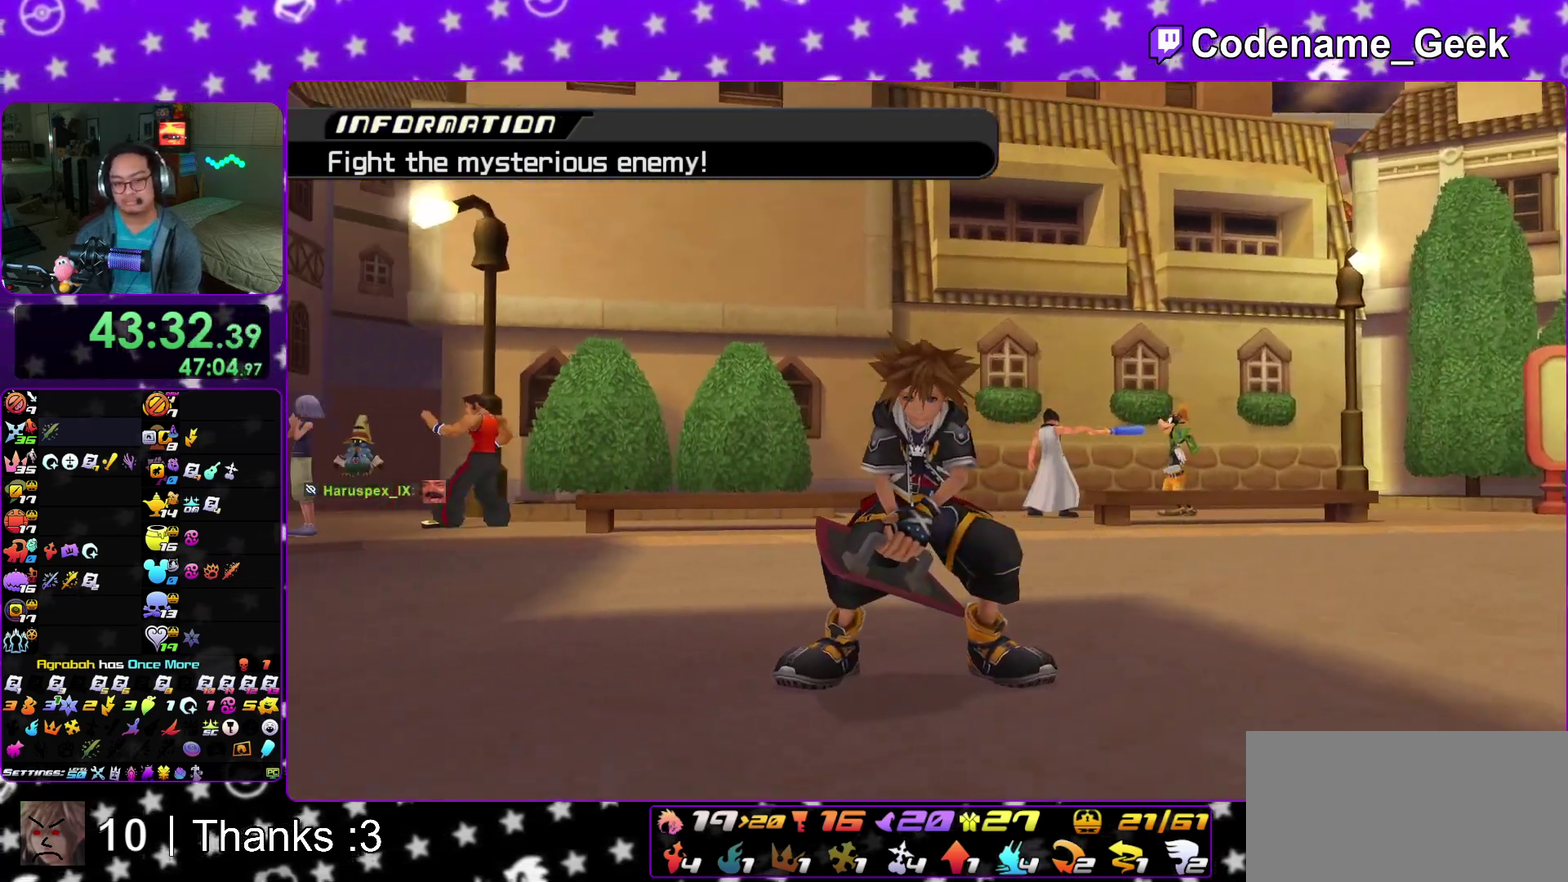
{"dt_ms": 400, "buttons": [], "left_stick": "center", "right_stick": "center", "events": []}
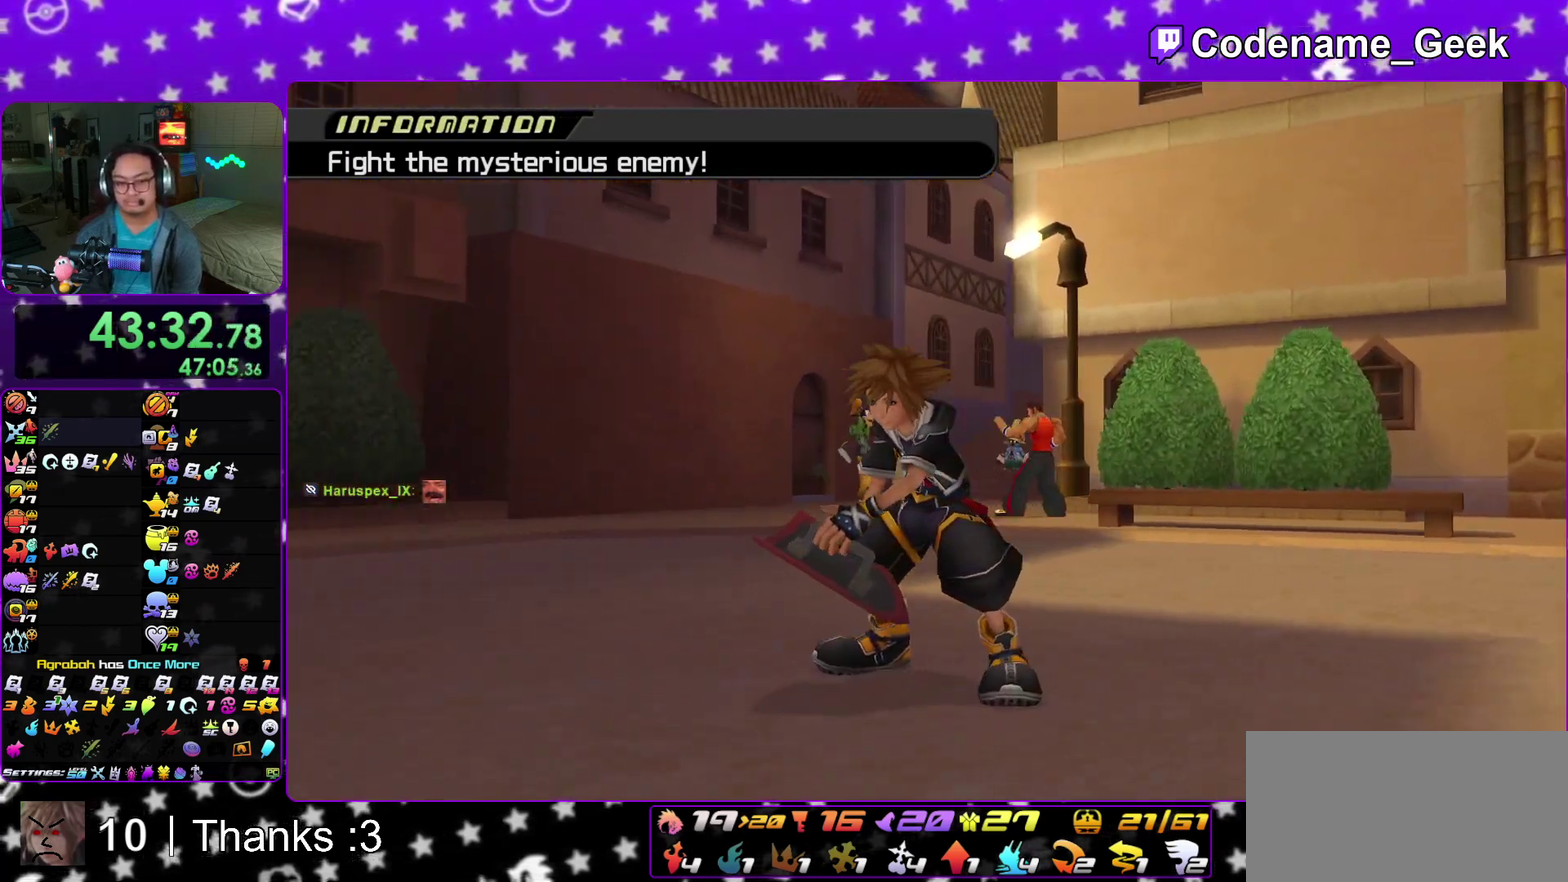
{"dt_ms": 600, "buttons": [], "left_stick": "center", "right_stick": "center", "events": []}
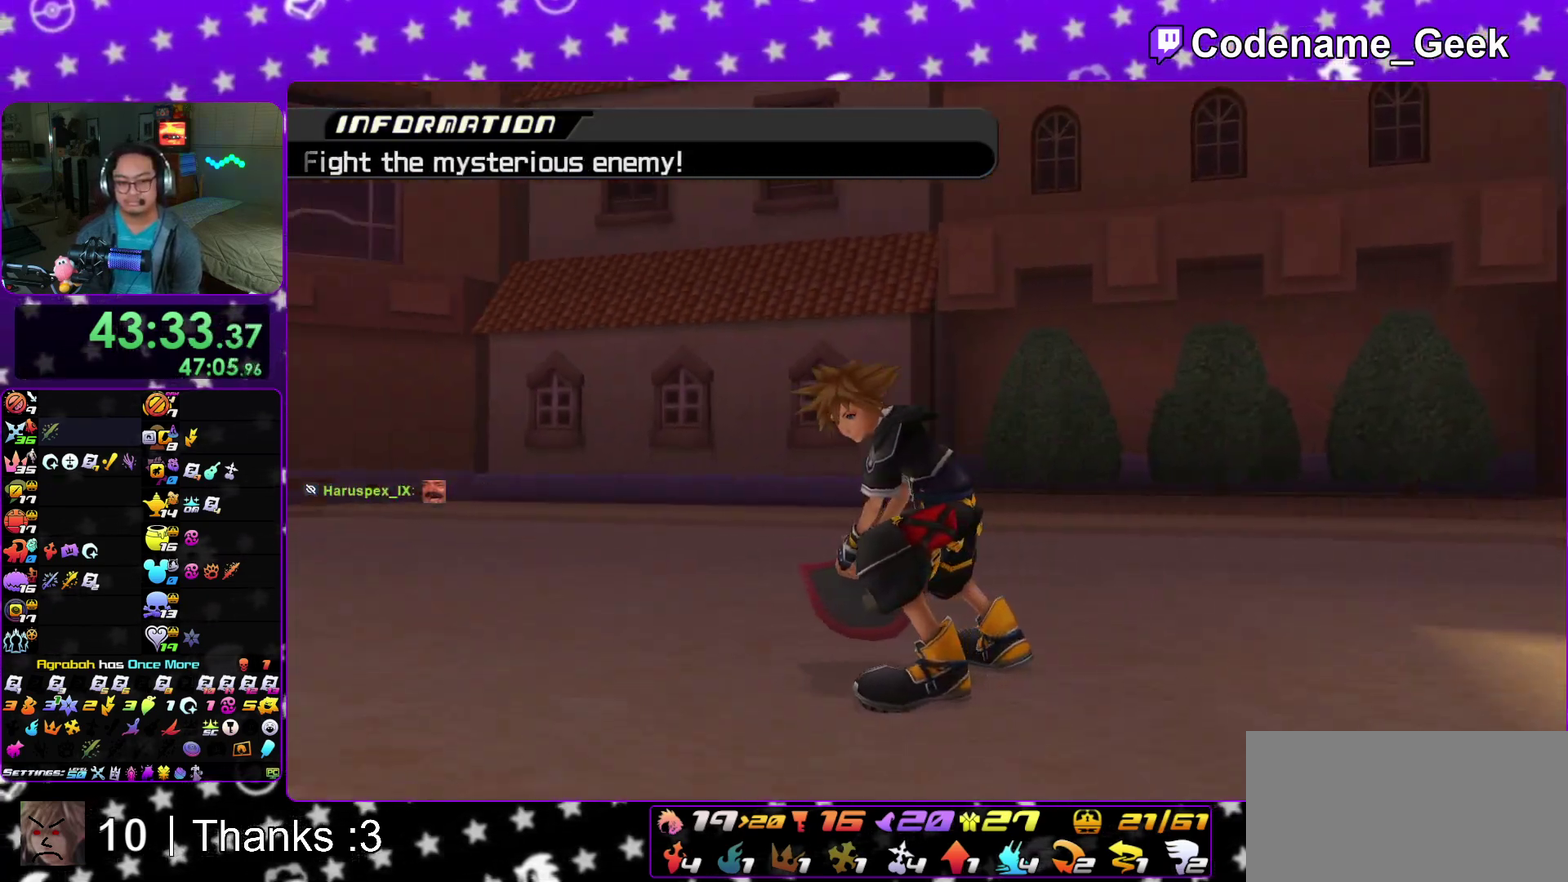
{"dt_ms": 300, "buttons": [], "left_stick": "center", "right_stick": "center", "events": []}
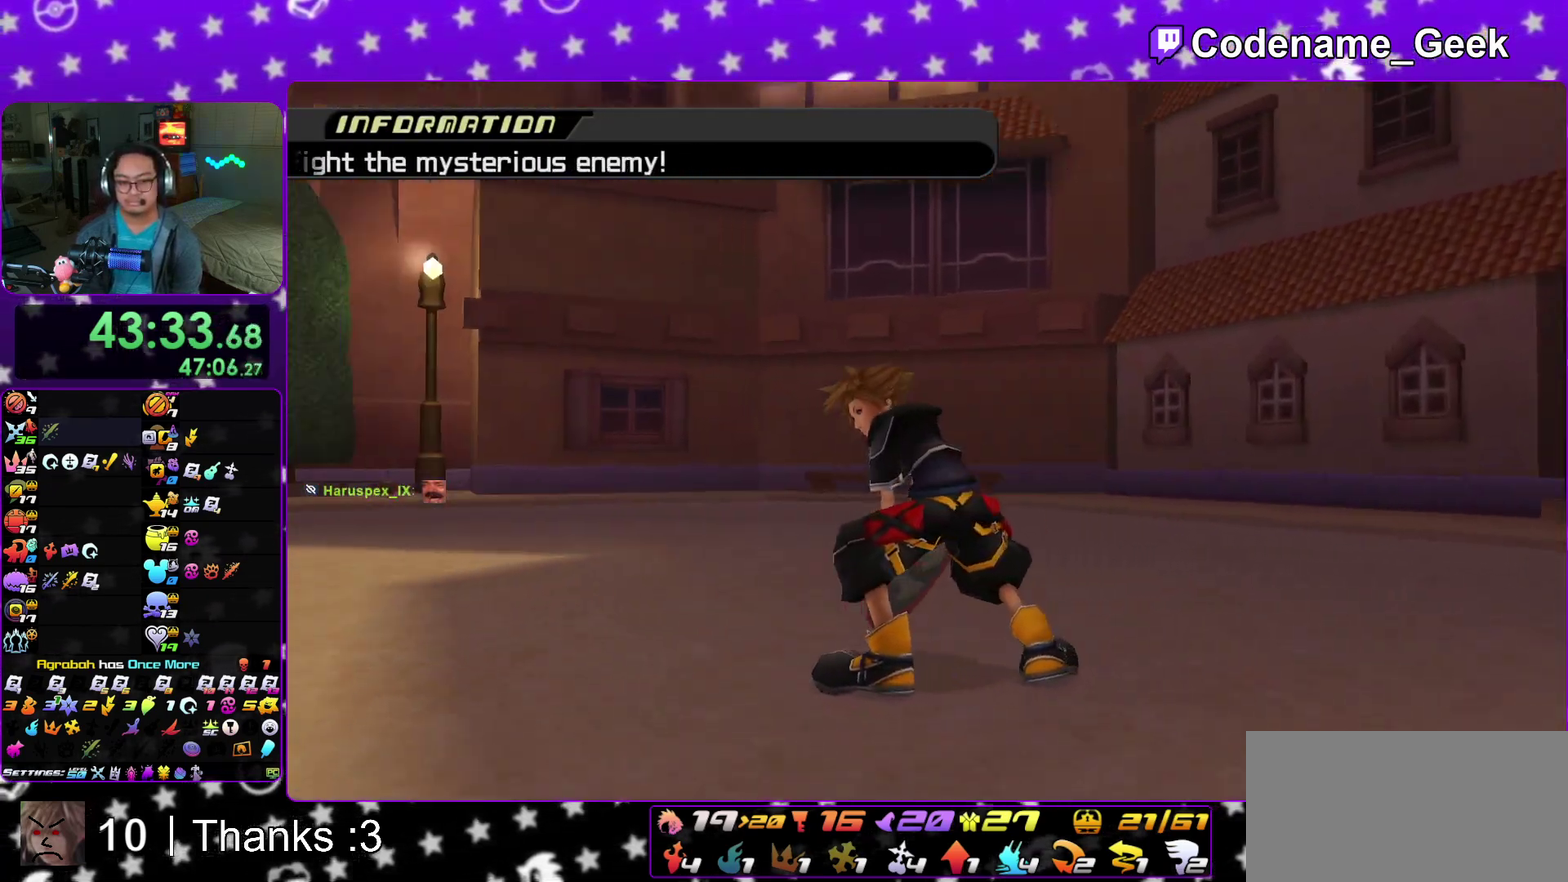
{"dt_ms": 900, "buttons": ["A"], "left_stick": "center", "right_stick": "center", "events": [[400, "X", "down"], [483, "X", "up"], [633, "DPAD_UP", "down"], [683, "DPAD_UP", "up"], [733, "A", "down"], [783, "A", "up"], [867, "A", "down"]]}
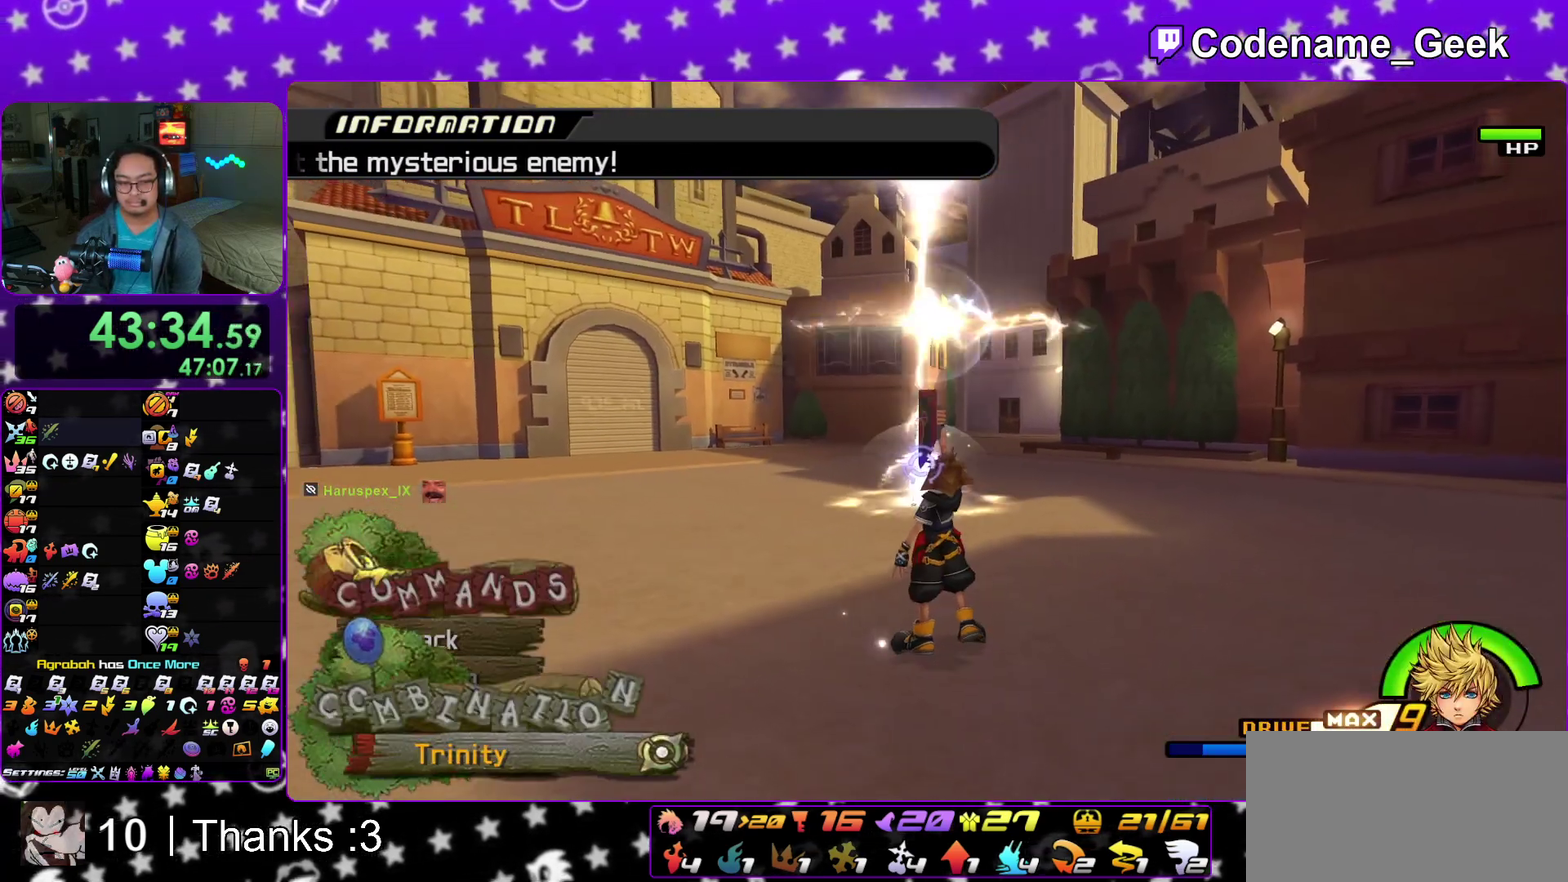
{"dt_ms": 300, "buttons": ["A"], "left_stick": "center", "right_stick": "center"}
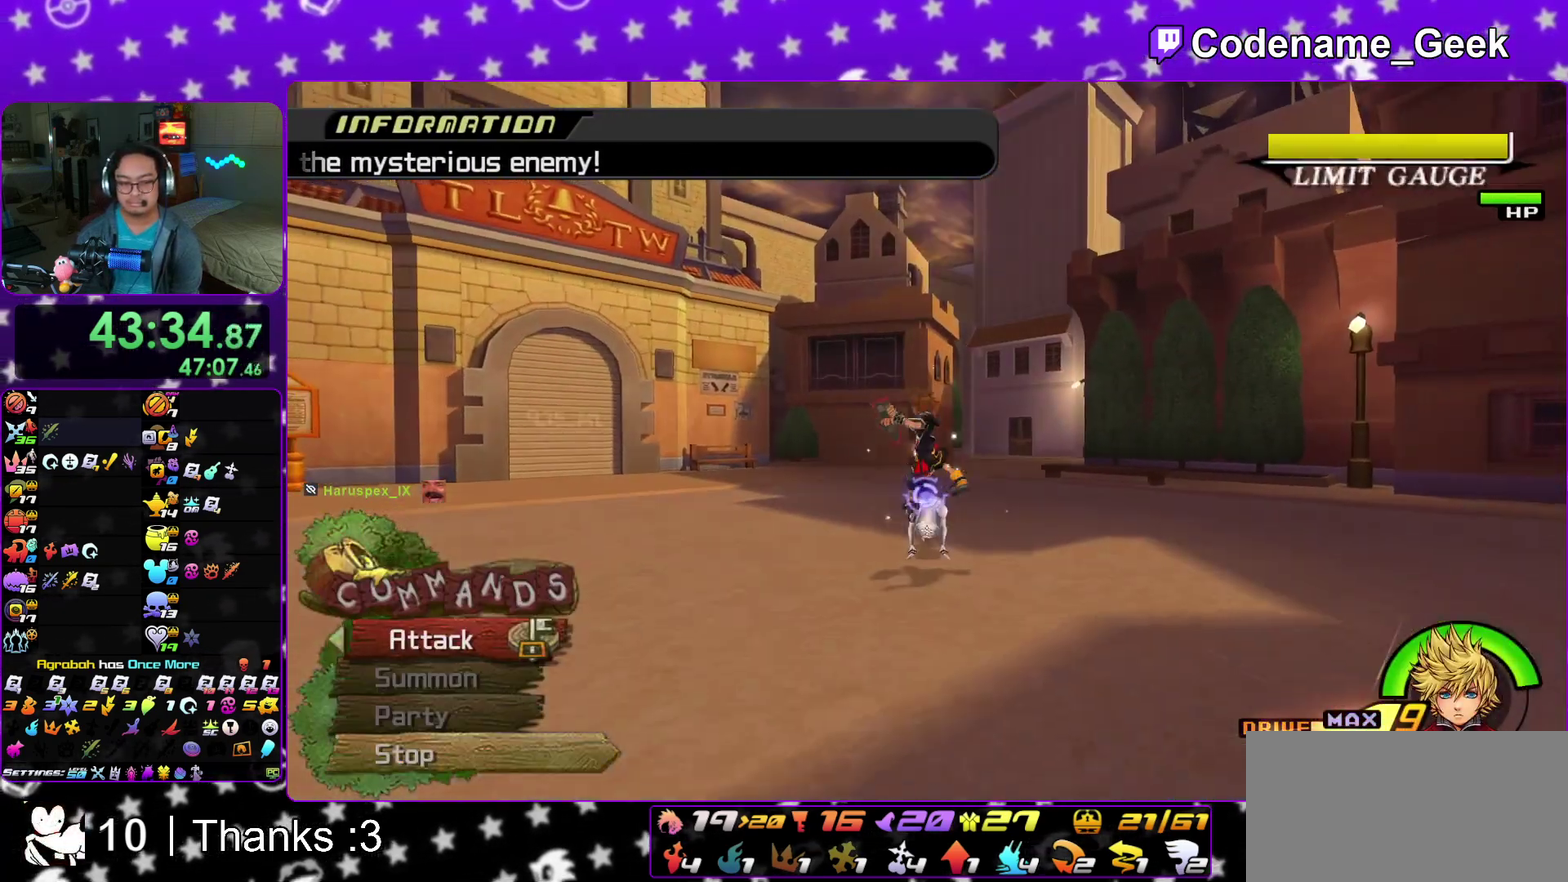
{"dt_ms": 600, "buttons": ["X"], "left_stick": "center", "right_stick": "down"}
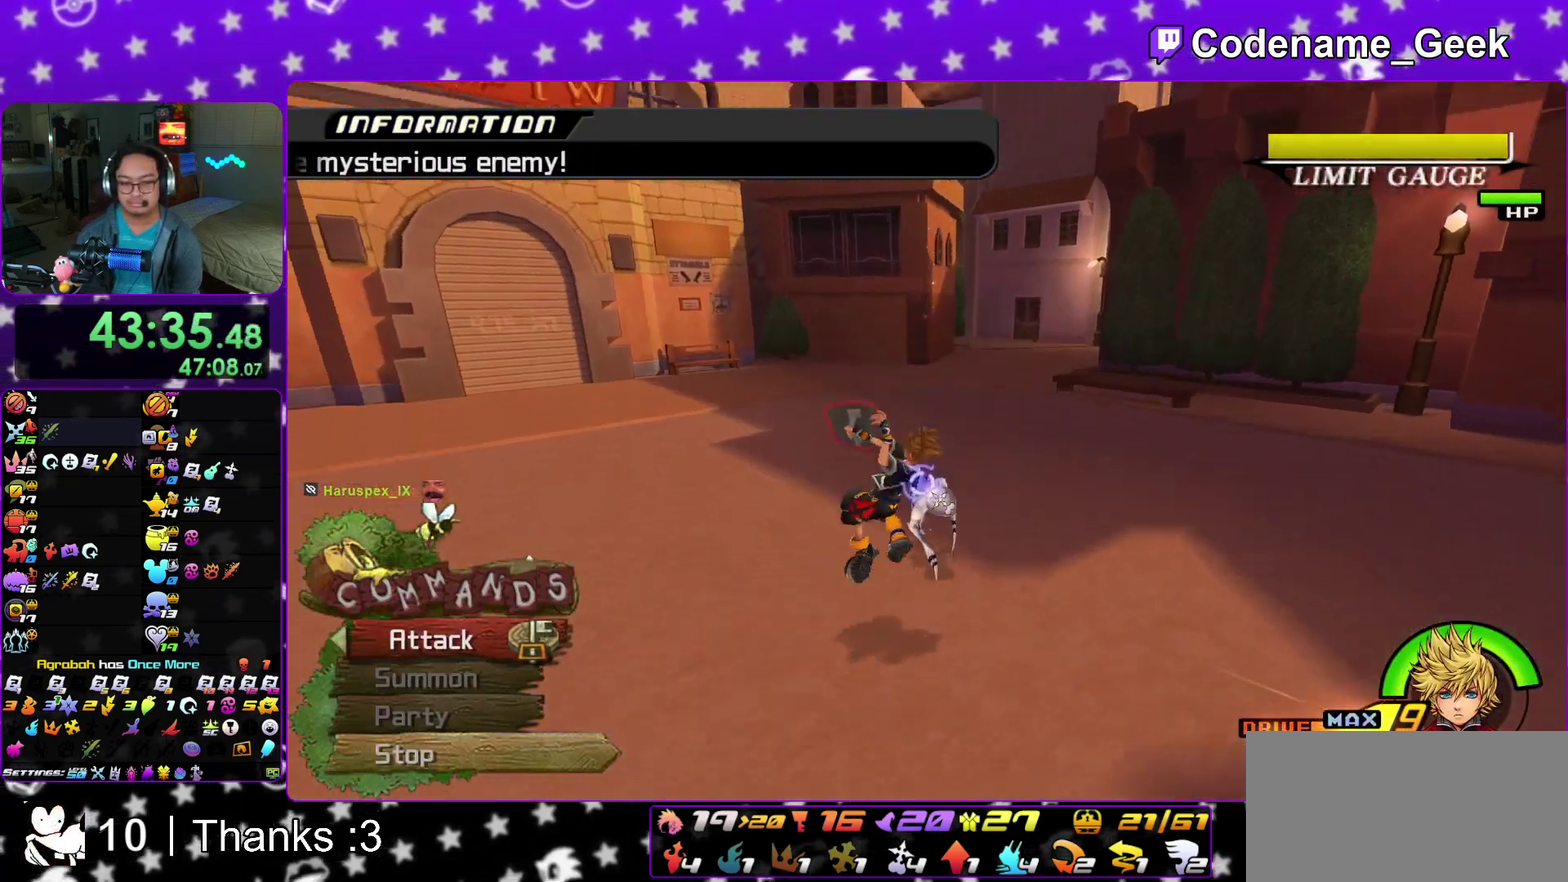
{"dt_ms": 400, "buttons": ["X"], "left_stick": "center", "right_stick": "down", "events": [[50, "X", "up"], [150, "X", "down"], [233, "X", "up"], [317, "X", "down"]]}
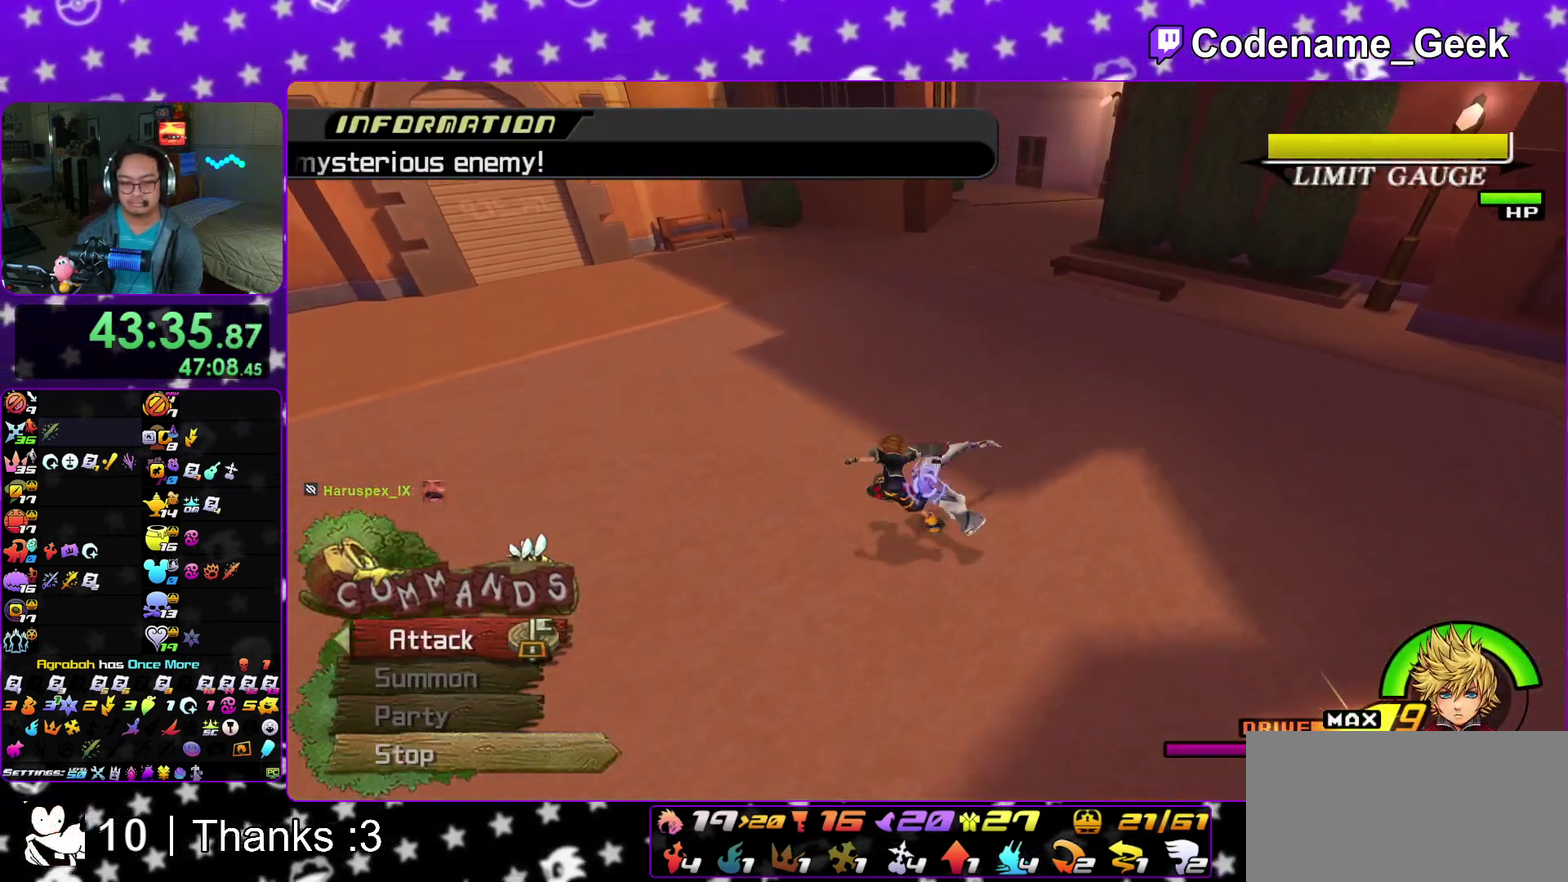
{"dt_ms": 500, "buttons": ["X"], "left_stick": "center", "right_stick": "down", "events": [[33, "X", "up"], [117, "X", "down"], [217, "X", "up"], [317, "X", "down"], [417, "X", "up"], [467, "X", "down"]]}
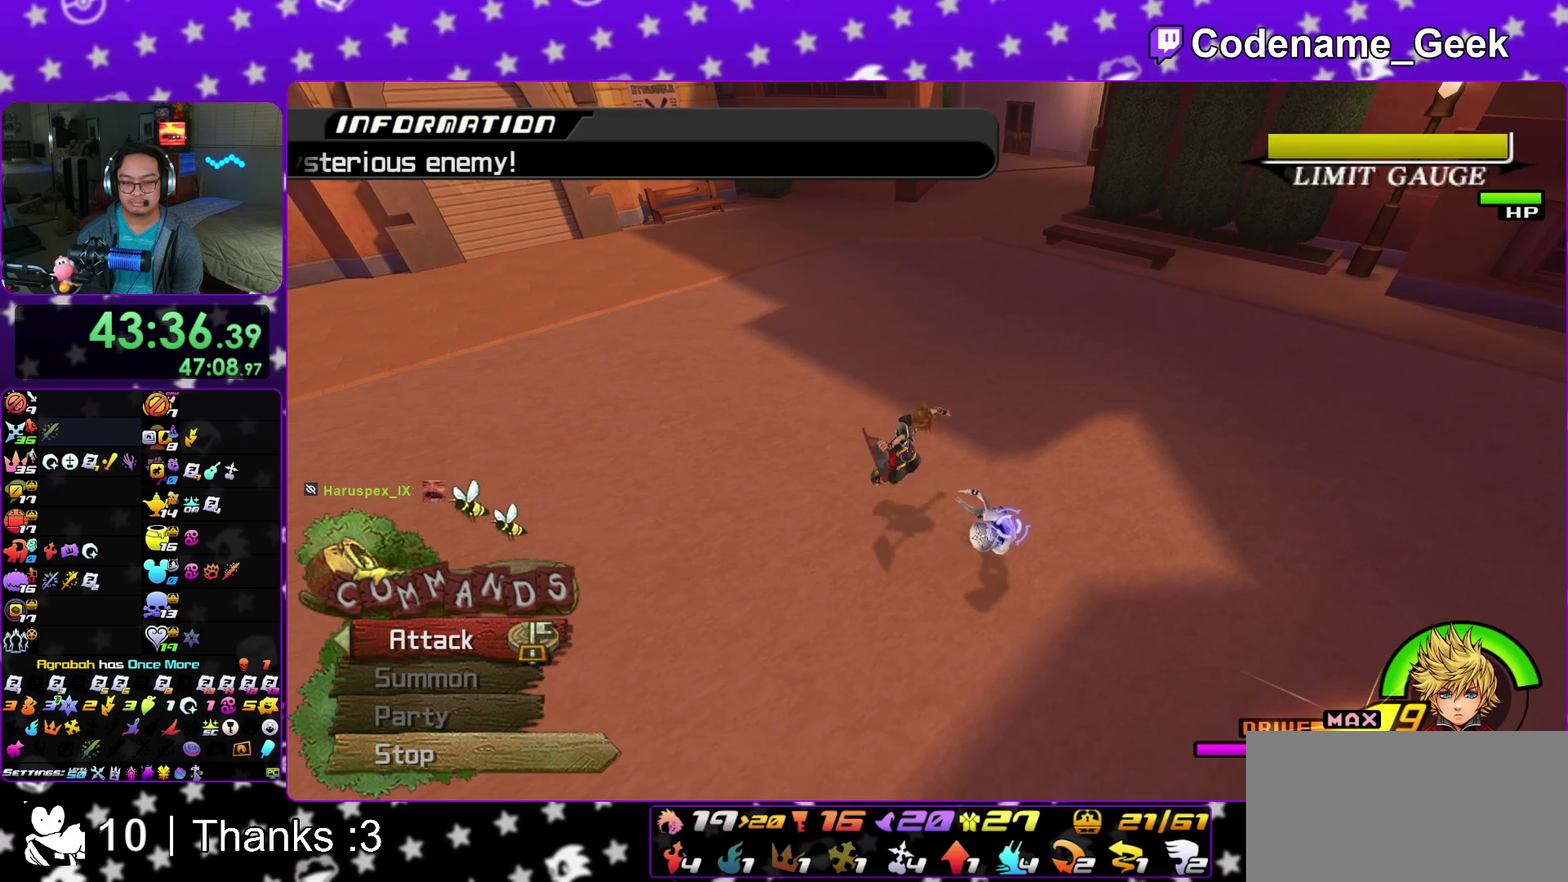
{"dt_ms": 500, "buttons": [], "left_stick": "center", "right_stick": "down", "events": [[117, "X", "up"], [233, "X", "down"], [317, "X", "up"], [383, "X", "down"], [500, "X", "up"]]}
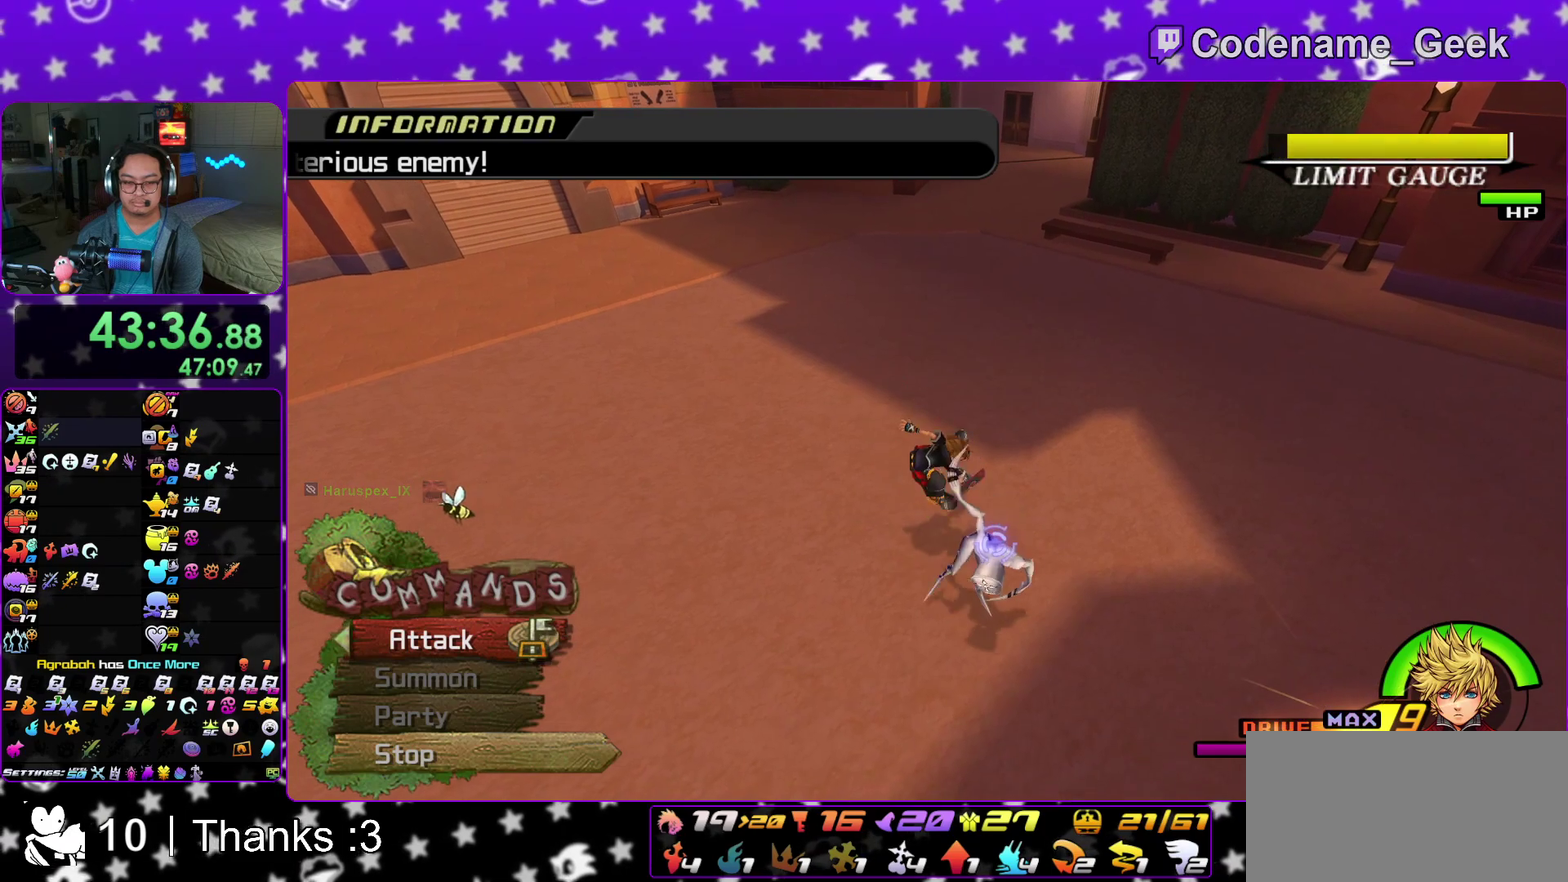
{"dt_ms": 600, "buttons": ["X"], "left_stick": "center", "right_stick": "down", "events": [[100, "X", "down"], [200, "X", "up"], [300, "X", "down"], [433, "X", "up"], [533, "X", "down"]]}